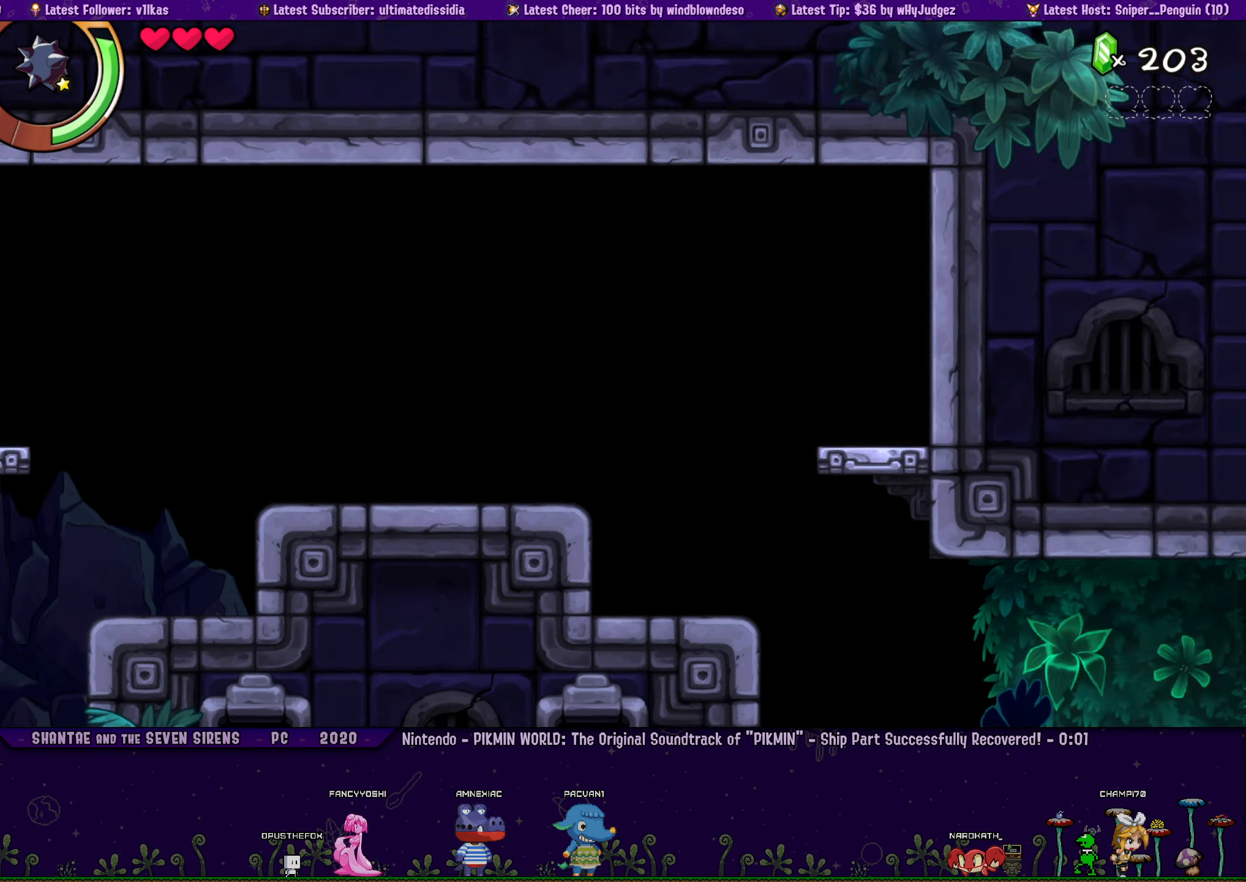
Gameplay with a controller (PlayStation layout); each line is a JSON object with the inputs held at the frame after it. "events" lists button and stick changes between this image and that frame as [ms after this image, input, new state], when the widget could be followed in between. Not read: L2 R2.
{"buttons": ["DPAD_RIGHT"], "left_stick": "center", "right_stick": "center", "events": [[117, "CROSS", "up"]]}
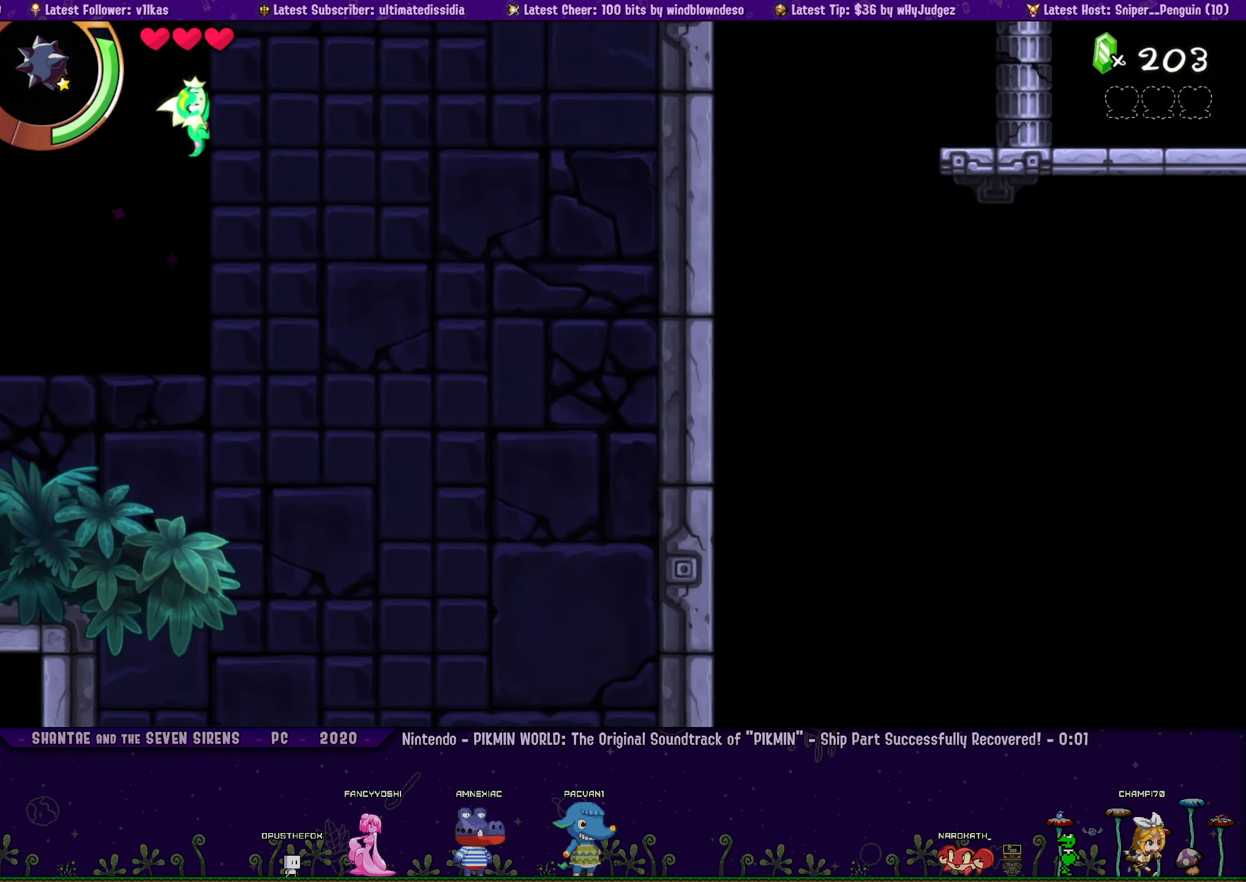
{"buttons": [], "left_stick": "center", "right_stick": "center", "events": [[250, "DPAD_RIGHT", "up"]]}
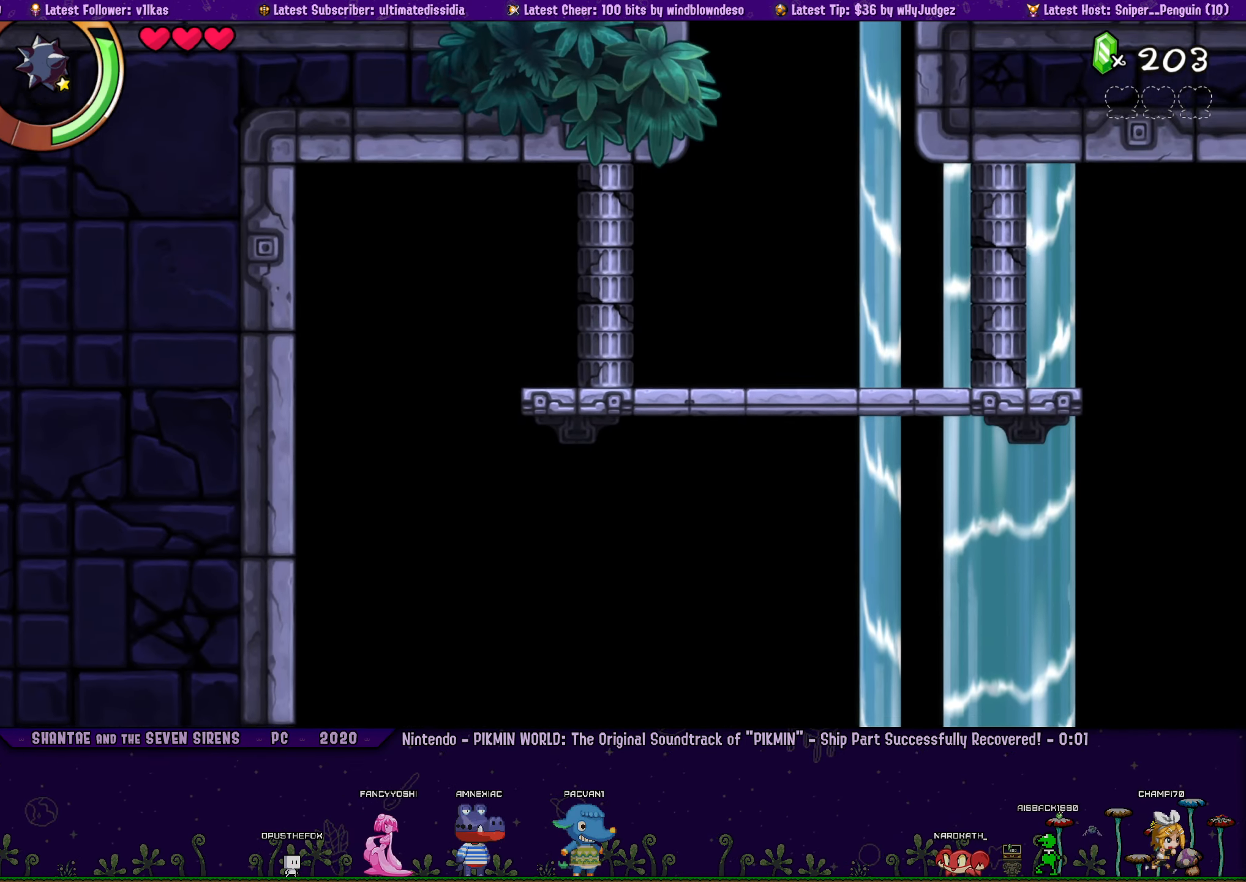
{"buttons": ["CROSS", "DPAD_UP", "DPAD_RIGHT"], "left_stick": "center", "right_stick": "center", "events": [[34, "DPAD_RIGHT", "down"], [50, "CROSS", "down"], [50, "DPAD_UP", "down"], [317, "CROSS", "up"], [484, "CROSS", "down"]]}
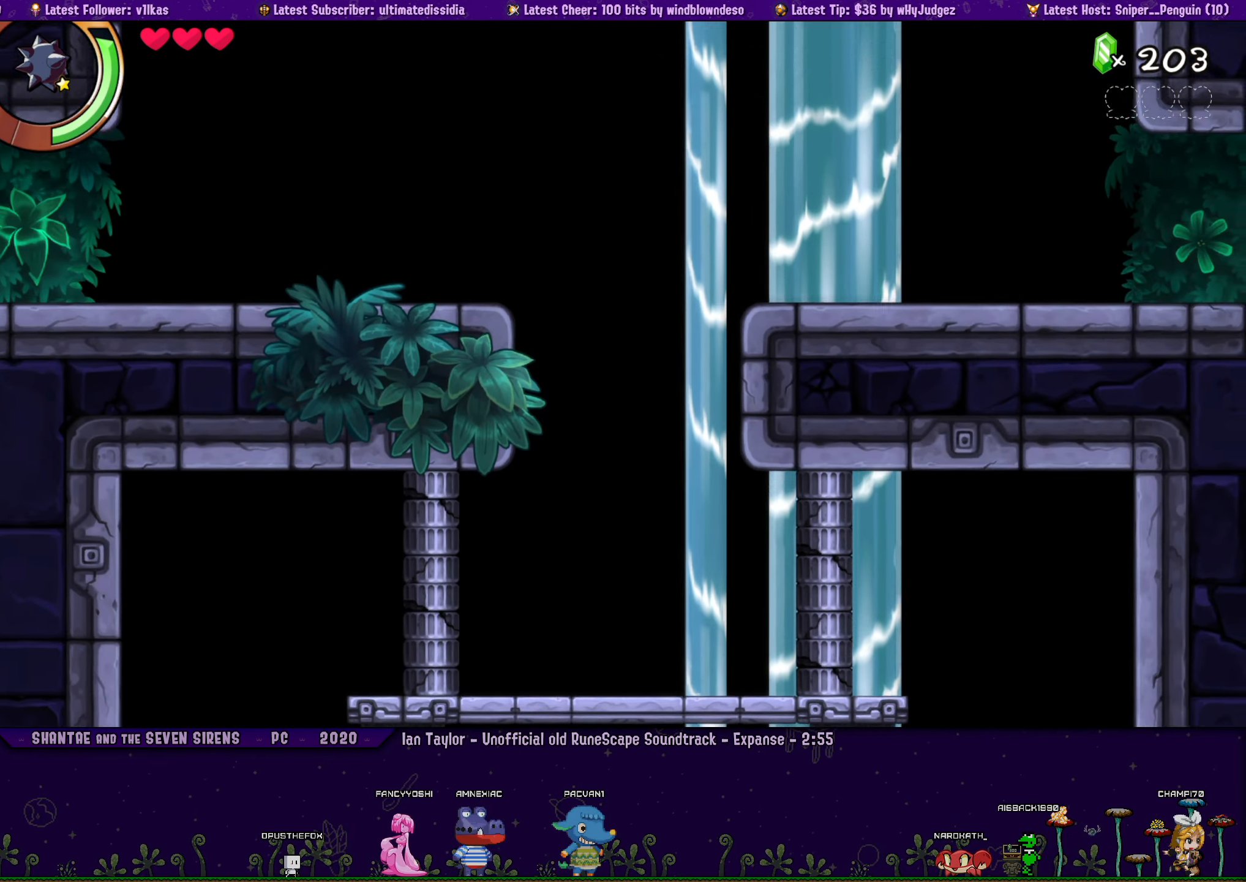
{"buttons": ["DPAD_UP", "DPAD_RIGHT"], "left_stick": "center", "right_stick": "center", "events": [[284, "CROSS", "up"], [317, "DPAD_RIGHT", "up"], [350, "DPAD_LEFT", "down"], [450, "DPAD_LEFT", "up"], [467, "DPAD_RIGHT", "down"]]}
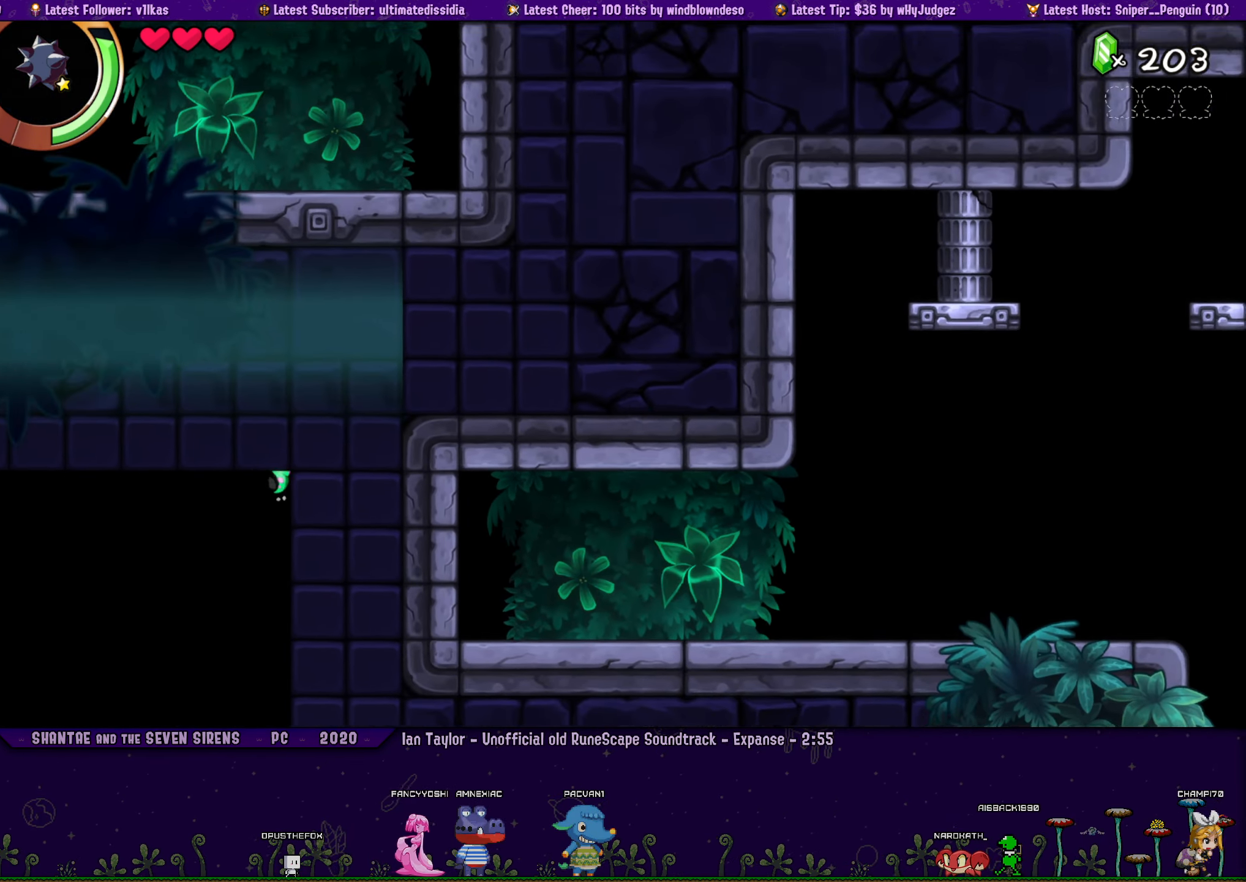
{"buttons": ["DPAD_UP", "DPAD_RIGHT"], "left_stick": "center", "right_stick": "center", "events": [[184, "DPAD_UP", "up"], [200, "DPAD_RIGHT", "up"], [417, "DPAD_RIGHT", "down"], [434, "DPAD_UP", "down"]]}
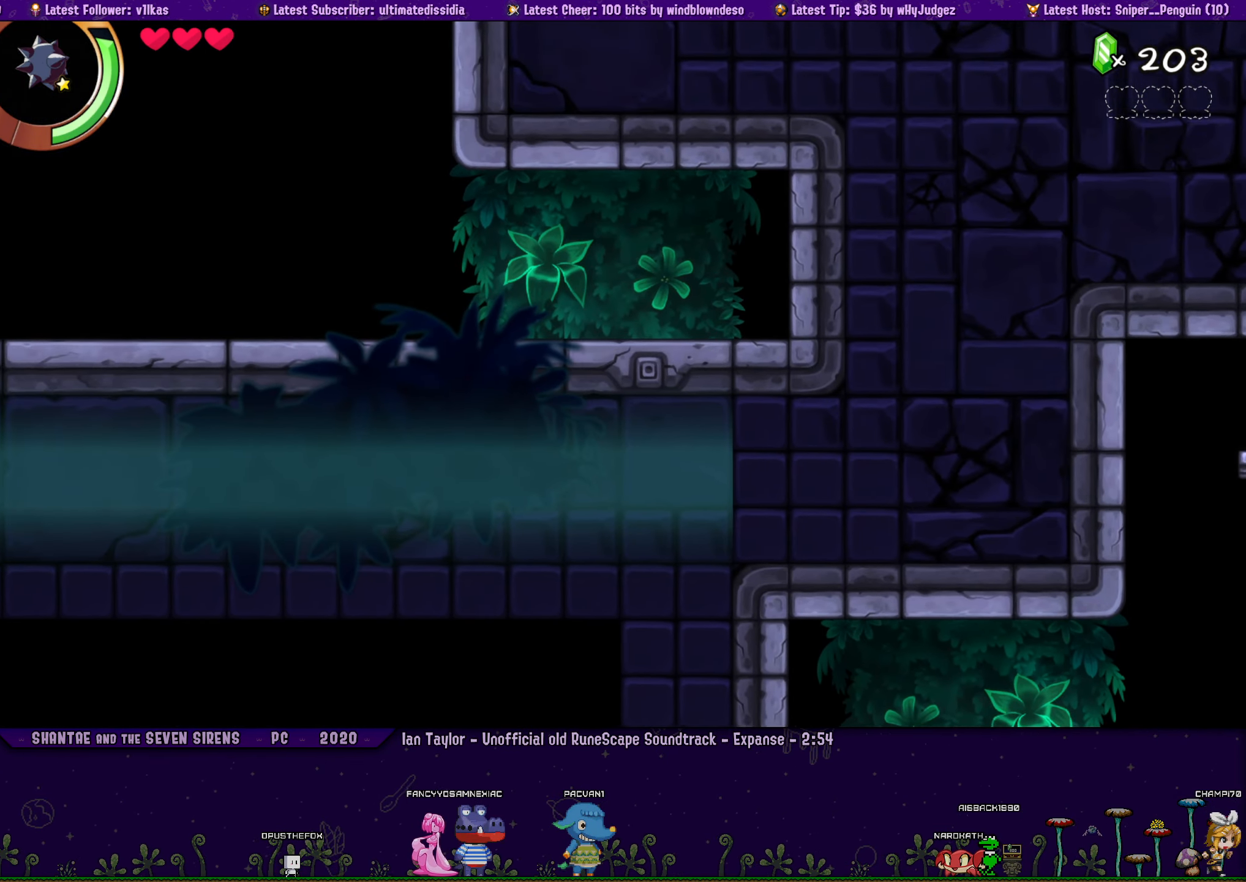
{"buttons": ["DPAD_UP", "DPAD_RIGHT"], "left_stick": "center", "right_stick": "center", "events": [[134, "CROSS", "down"], [483, "CROSS", "up"]]}
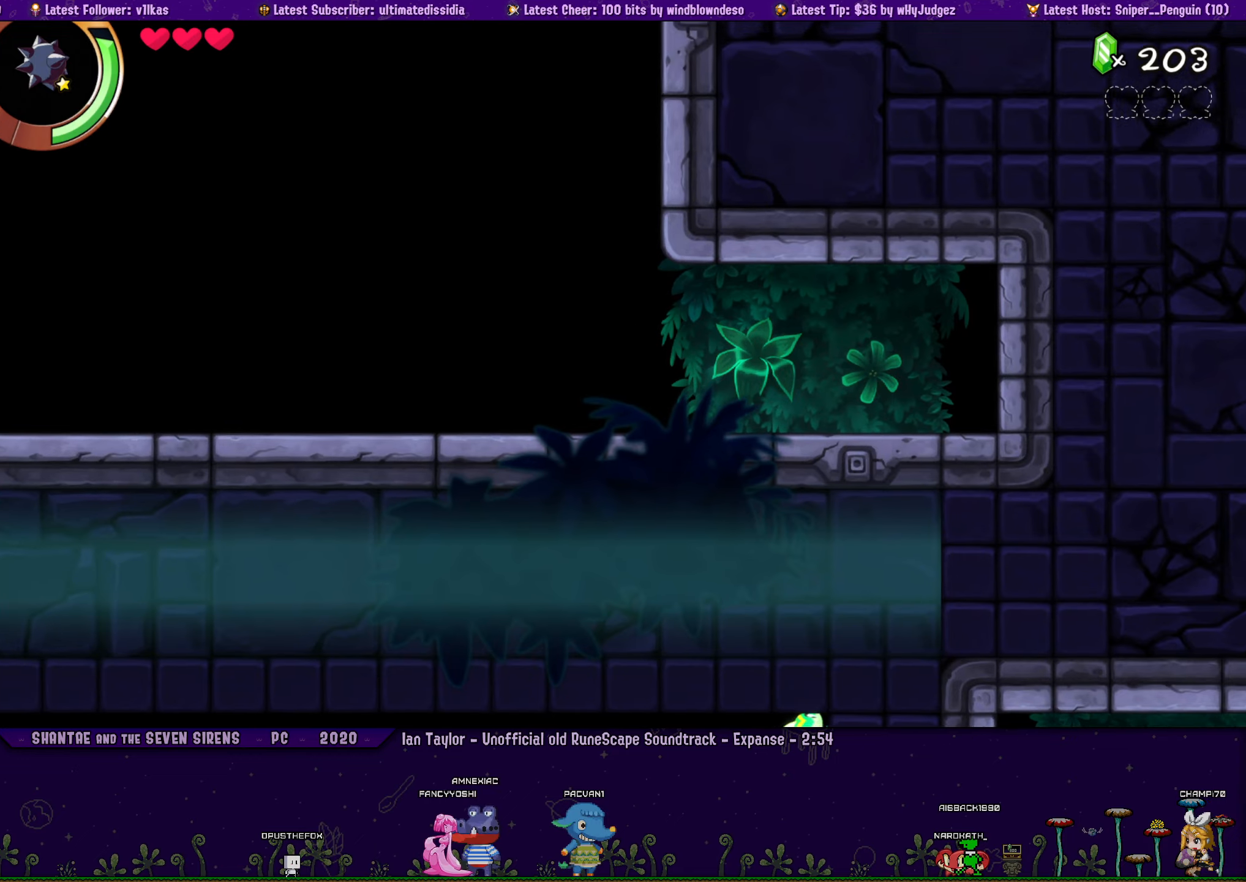
{"buttons": ["CROSS", "DPAD_UP", "DPAD_RIGHT"], "left_stick": "center", "right_stick": "center", "events": [[133, "CROSS", "down"], [366, "CROSS", "up"], [500, "CROSS", "down"]]}
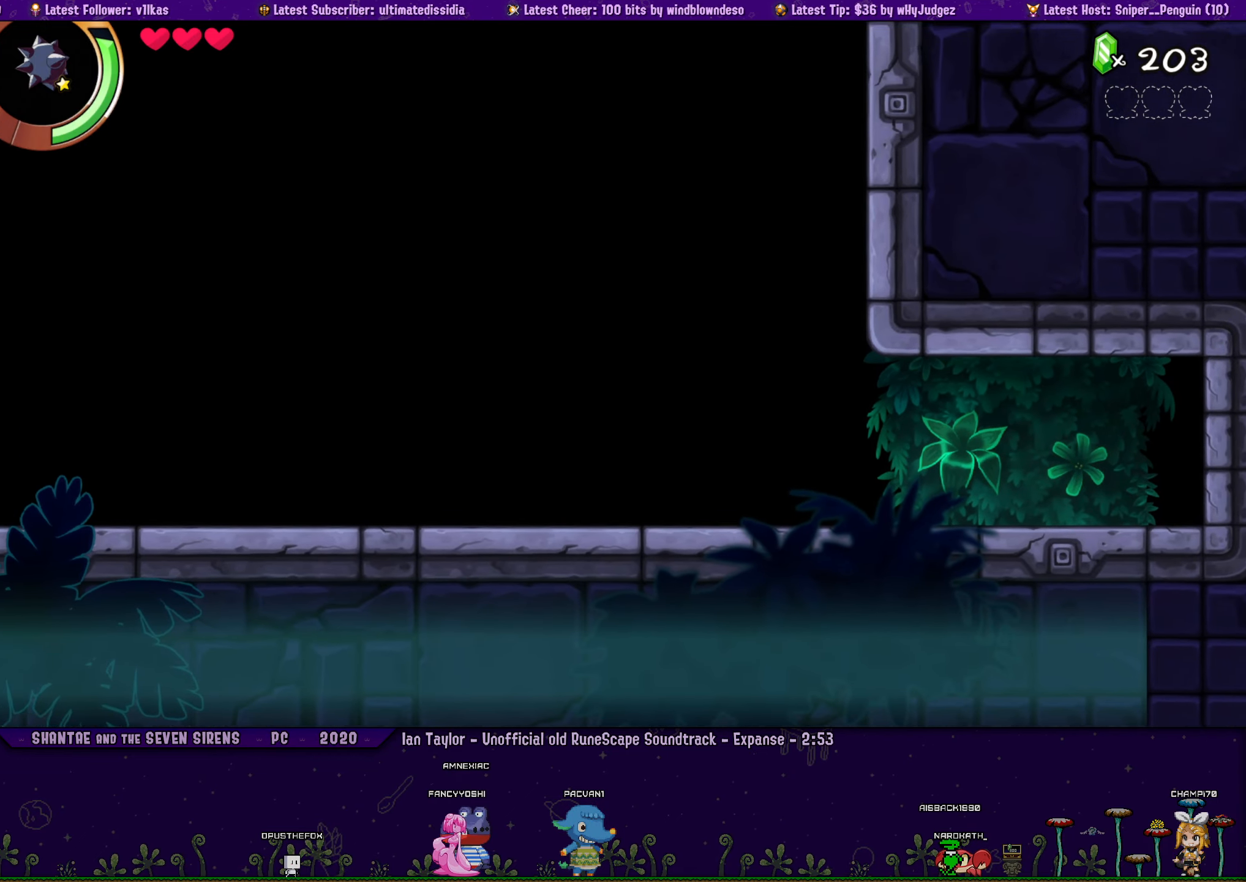
{"buttons": ["CROSS", "DPAD_UP", "DPAD_RIGHT"], "left_stick": "center", "right_stick": "center", "events": [[83, "R1", "down"], [266, "R1", "up"], [300, "CROSS", "up"], [433, "CROSS", "down"]]}
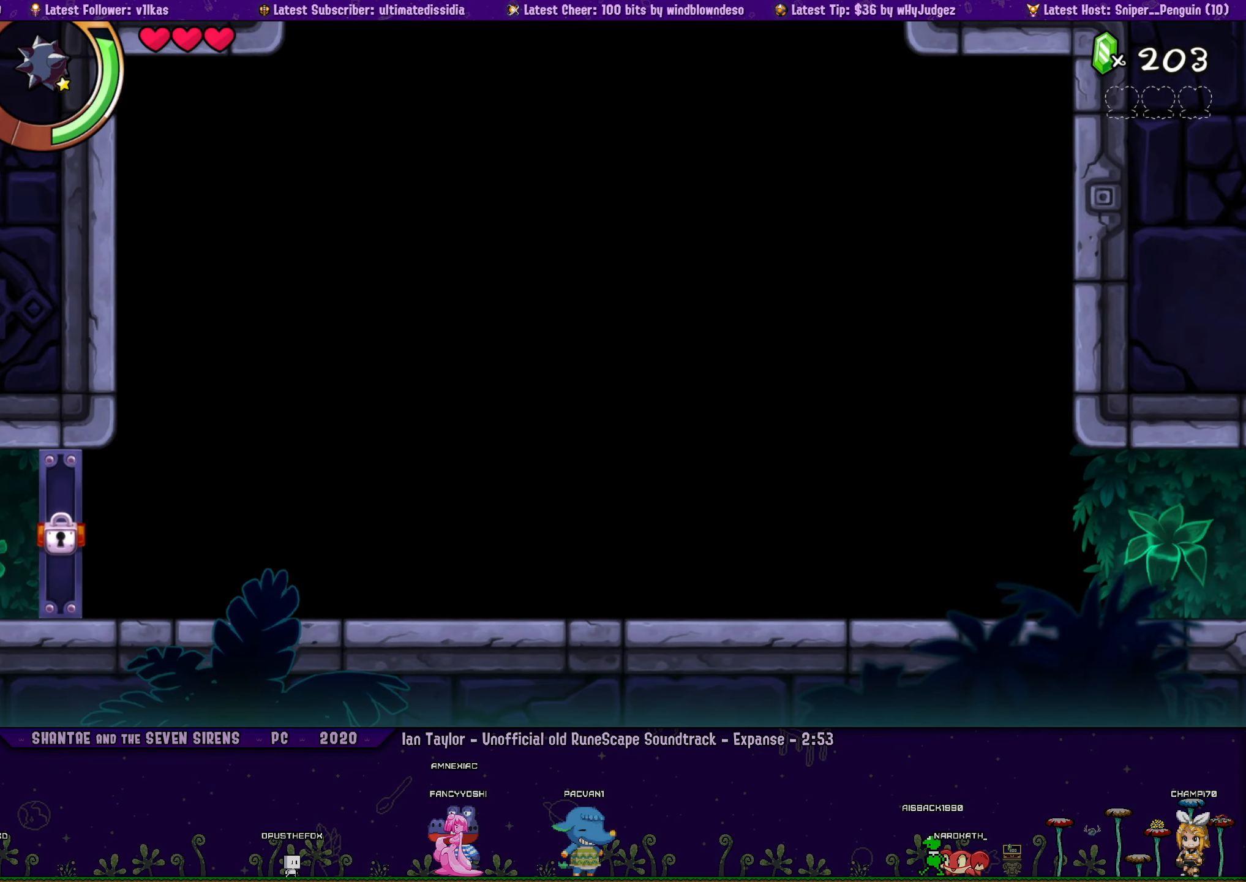
{"buttons": ["DPAD_UP", "DPAD_RIGHT"], "left_stick": "center", "right_stick": "center", "events": [[116, "CROSS", "up"], [200, "DPAD_UP", "up"], [266, "DPAD_UP", "down"]]}
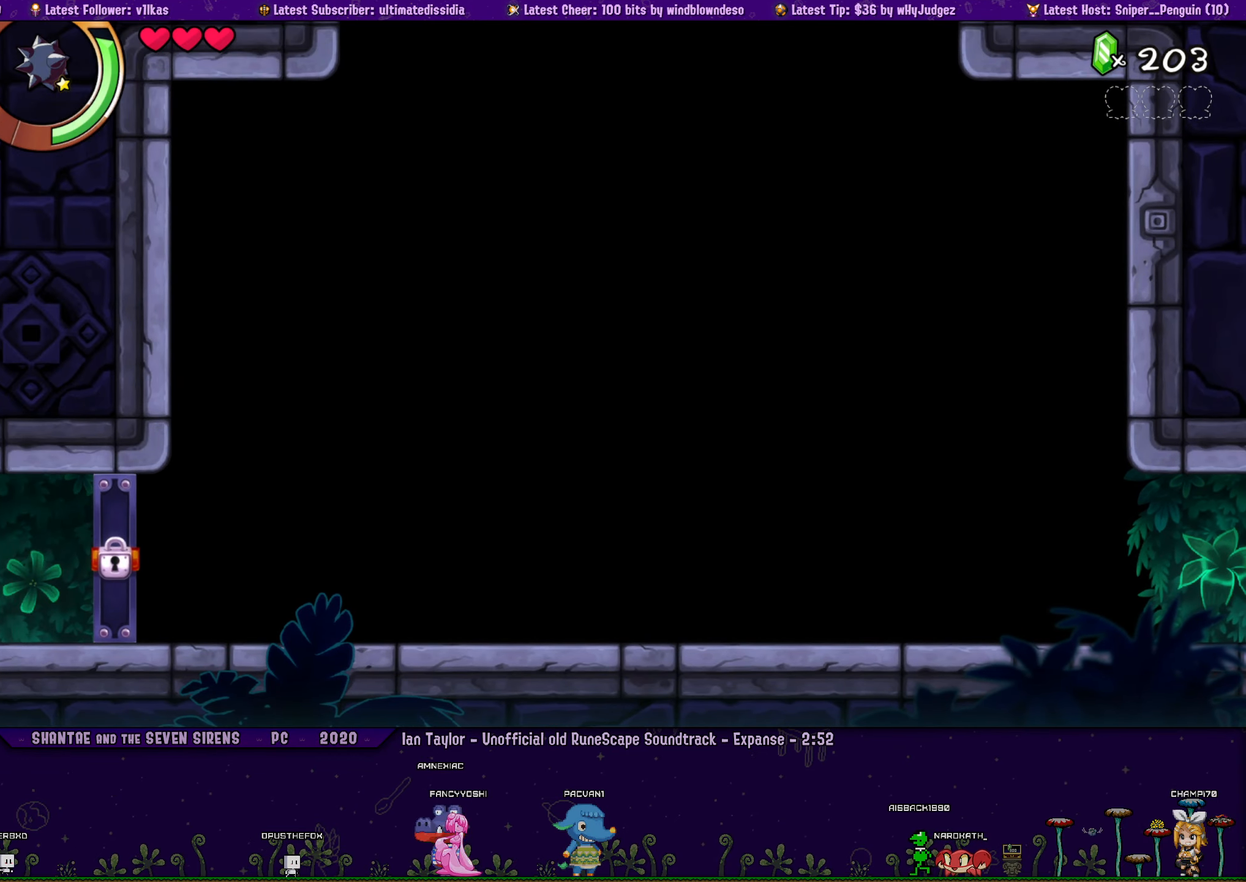
{"buttons": ["DPAD_RIGHT"], "left_stick": "center", "right_stick": "center", "events": [[116, "R1", "down"], [266, "R1", "up"], [450, "DPAD_UP", "up"]]}
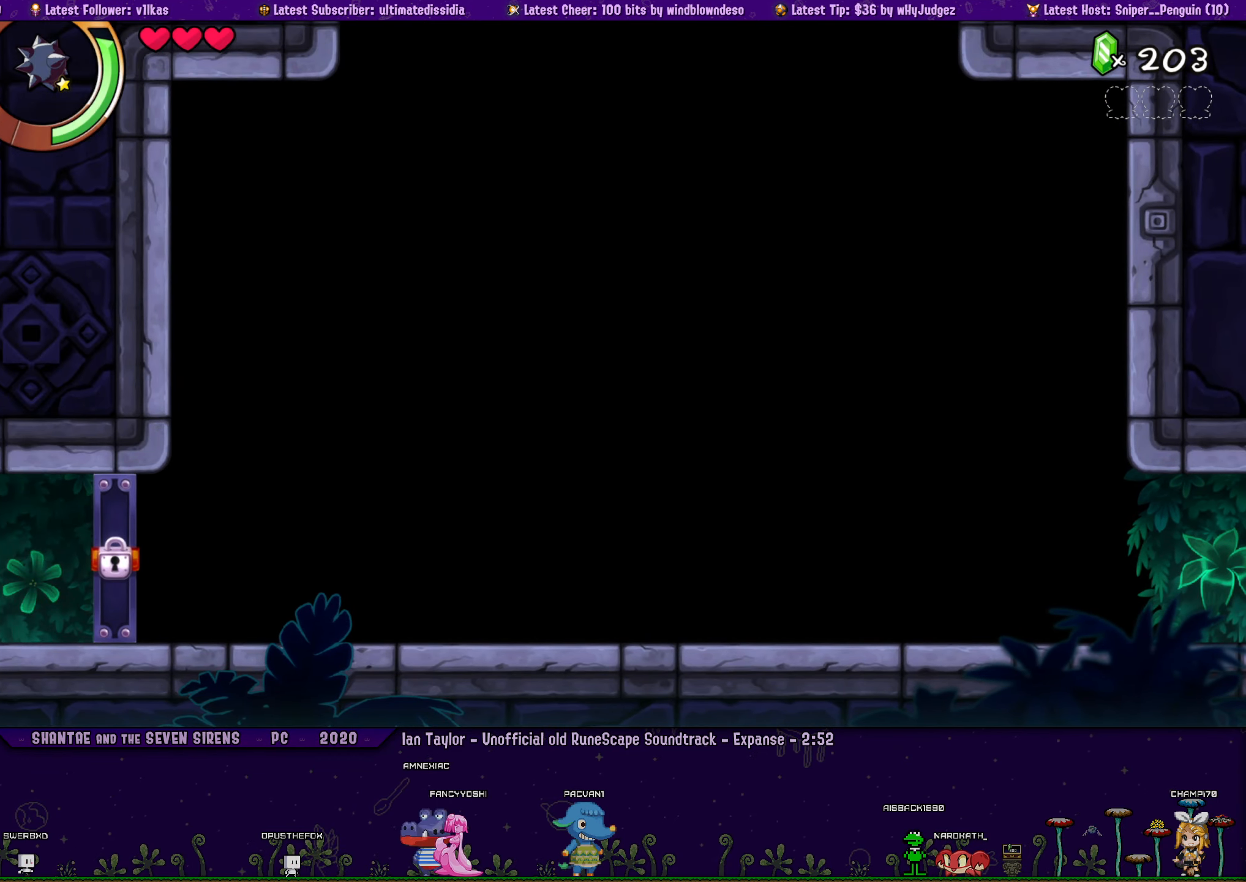
{"buttons": ["CROSS", "DPAD_RIGHT"], "left_stick": "center", "right_stick": "center", "events": [[400, "CROSS", "down"]]}
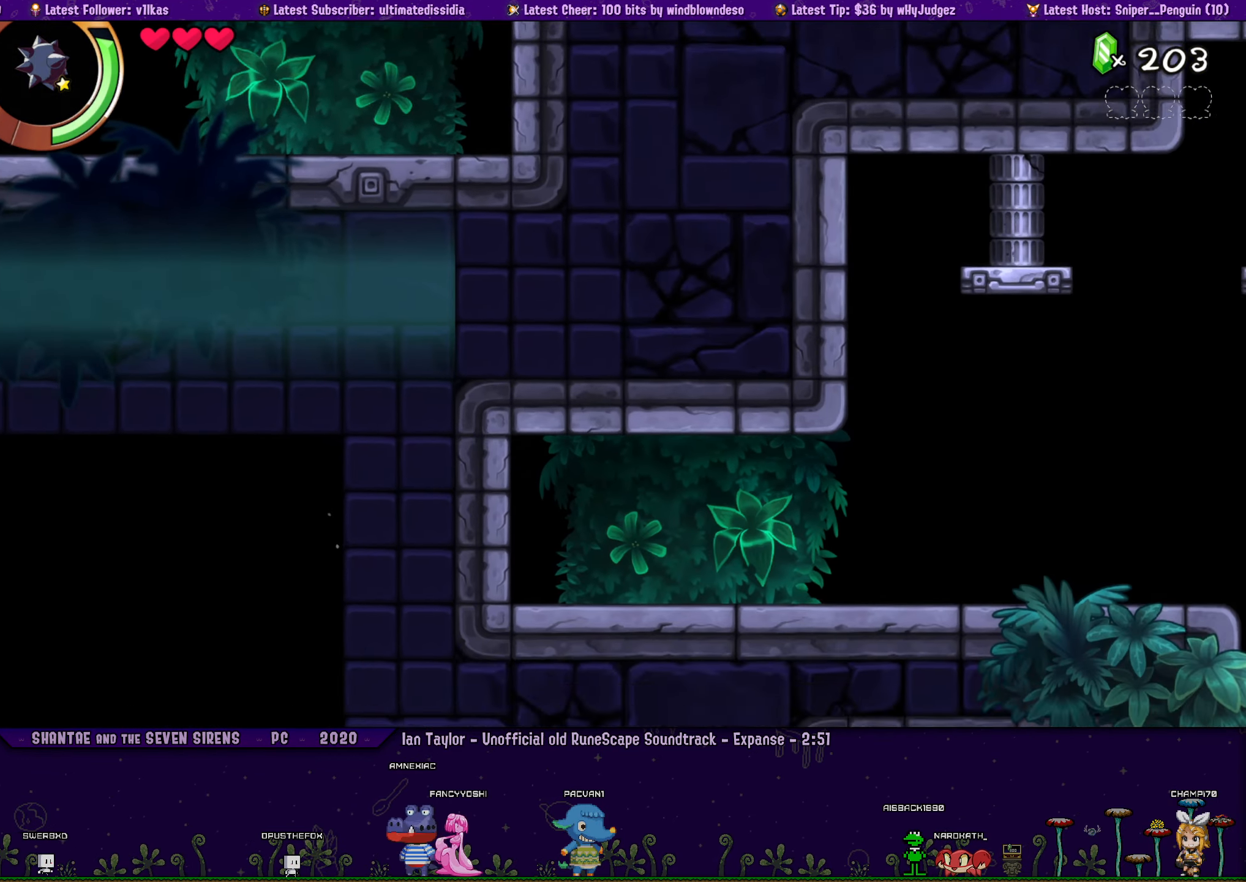
{"buttons": ["DPAD_DOWN"], "left_stick": "center", "right_stick": "center", "events": [[50, "CROSS", "up"], [233, "DPAD_RIGHT", "up"], [466, "DPAD_DOWN", "down"], [466, "DPAD_RIGHT", "down"], [500, "DPAD_RIGHT", "up"]]}
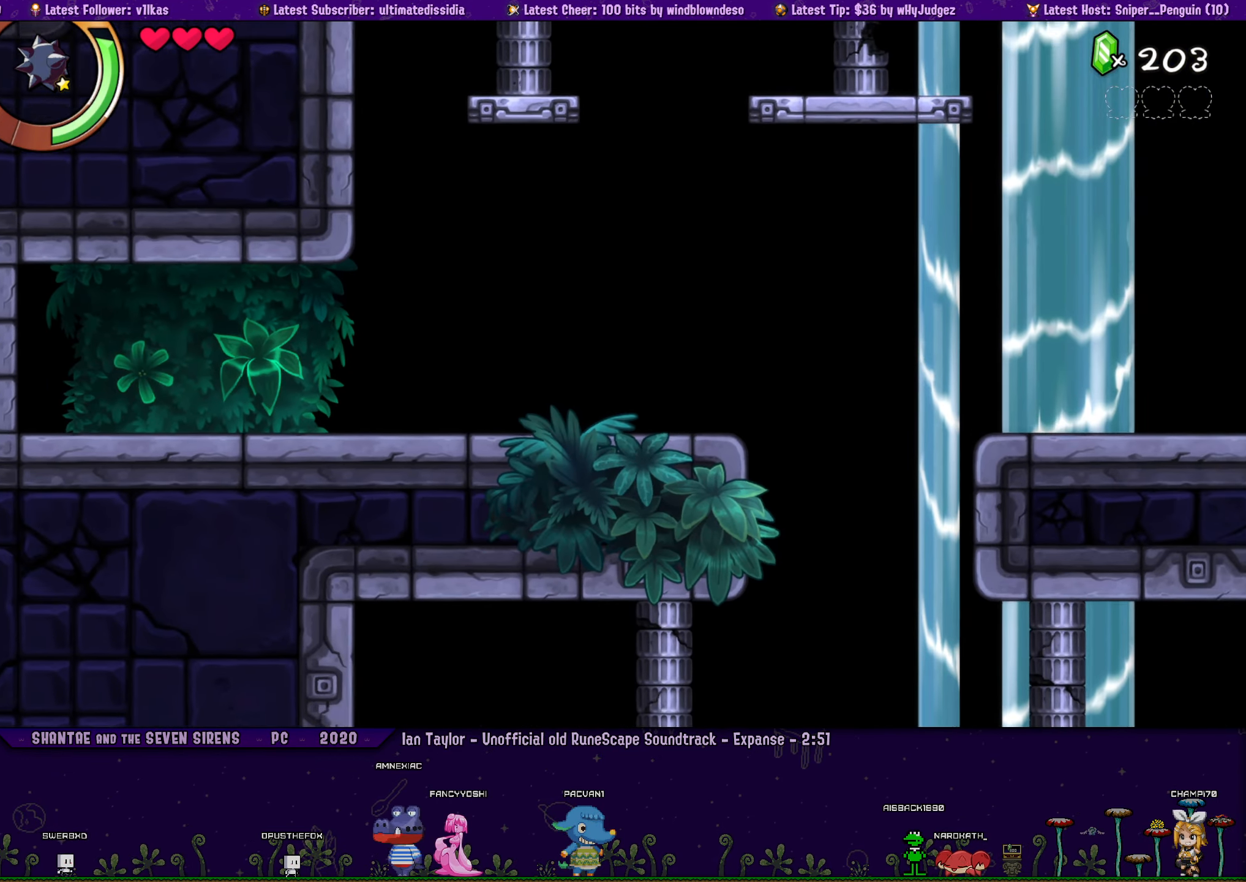
{"buttons": ["DPAD_LEFT"], "left_stick": "center", "right_stick": "center", "events": [[16, "DPAD_RIGHT", "down"], [66, "CROSS", "down"], [133, "CROSS", "up"], [200, "DPAD_RIGHT", "up"], [266, "DPAD_LEFT", "down"], [300, "DPAD_DOWN", "up"]]}
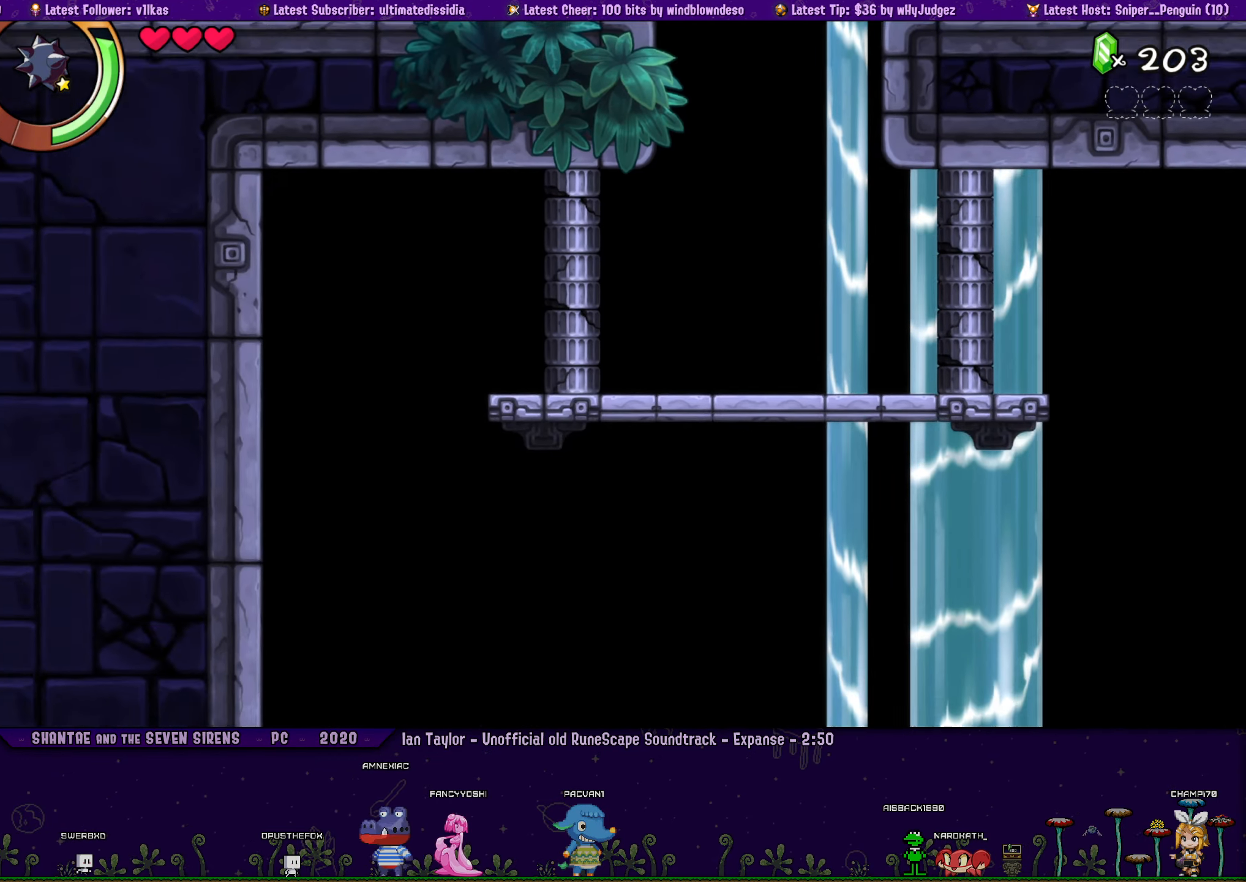
{"buttons": ["DPAD_UP", "DPAD_RIGHT"], "left_stick": "center", "right_stick": "center", "events": [[50, "DPAD_LEFT", "up"], [183, "DPAD_RIGHT", "down"], [283, "CROSS", "down"], [333, "DPAD_UP", "down"], [383, "CROSS", "up"]]}
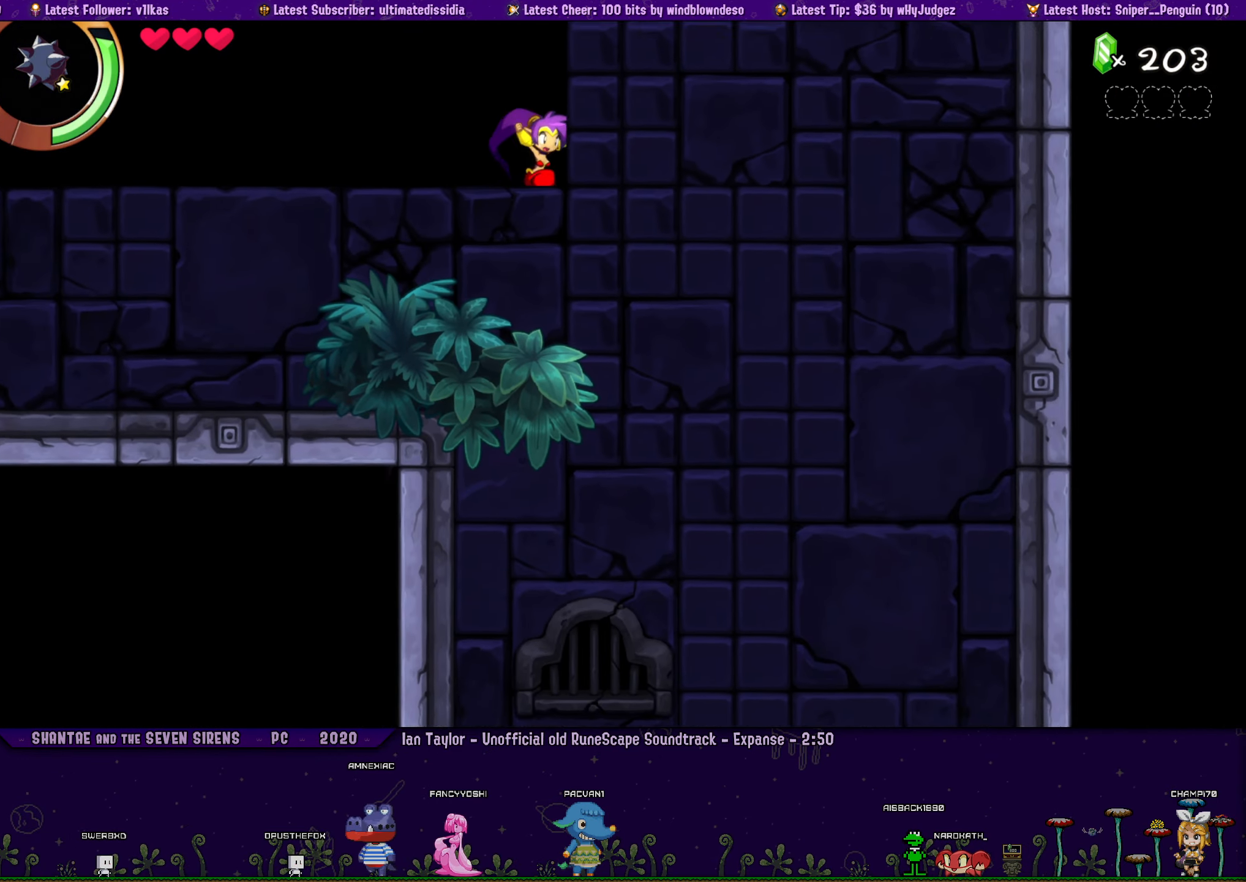
{"buttons": ["DPAD_RIGHT"], "left_stick": "center", "right_stick": "center", "events": [[383, "DPAD_UP", "up"]]}
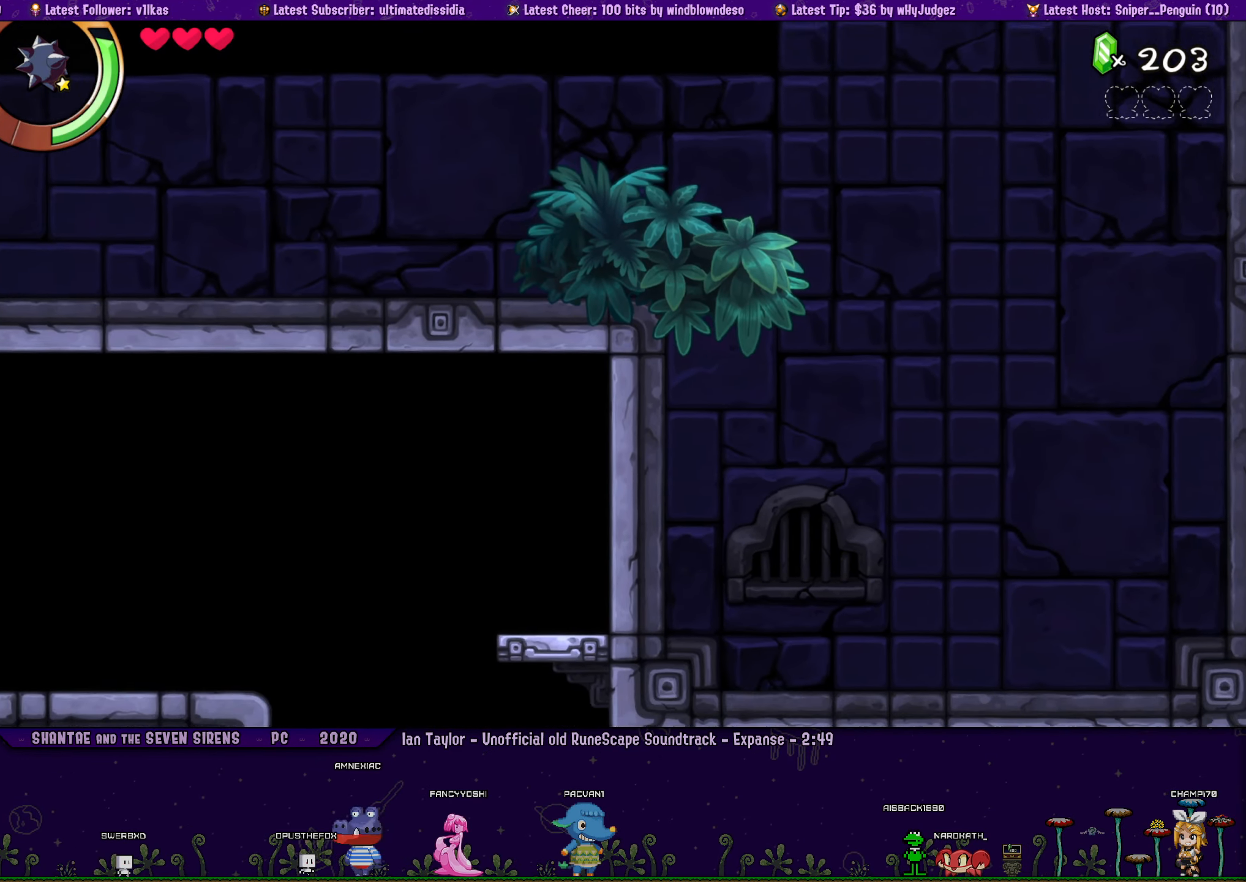
{"buttons": ["DPAD_RIGHT"], "left_stick": "center", "right_stick": "center", "events": []}
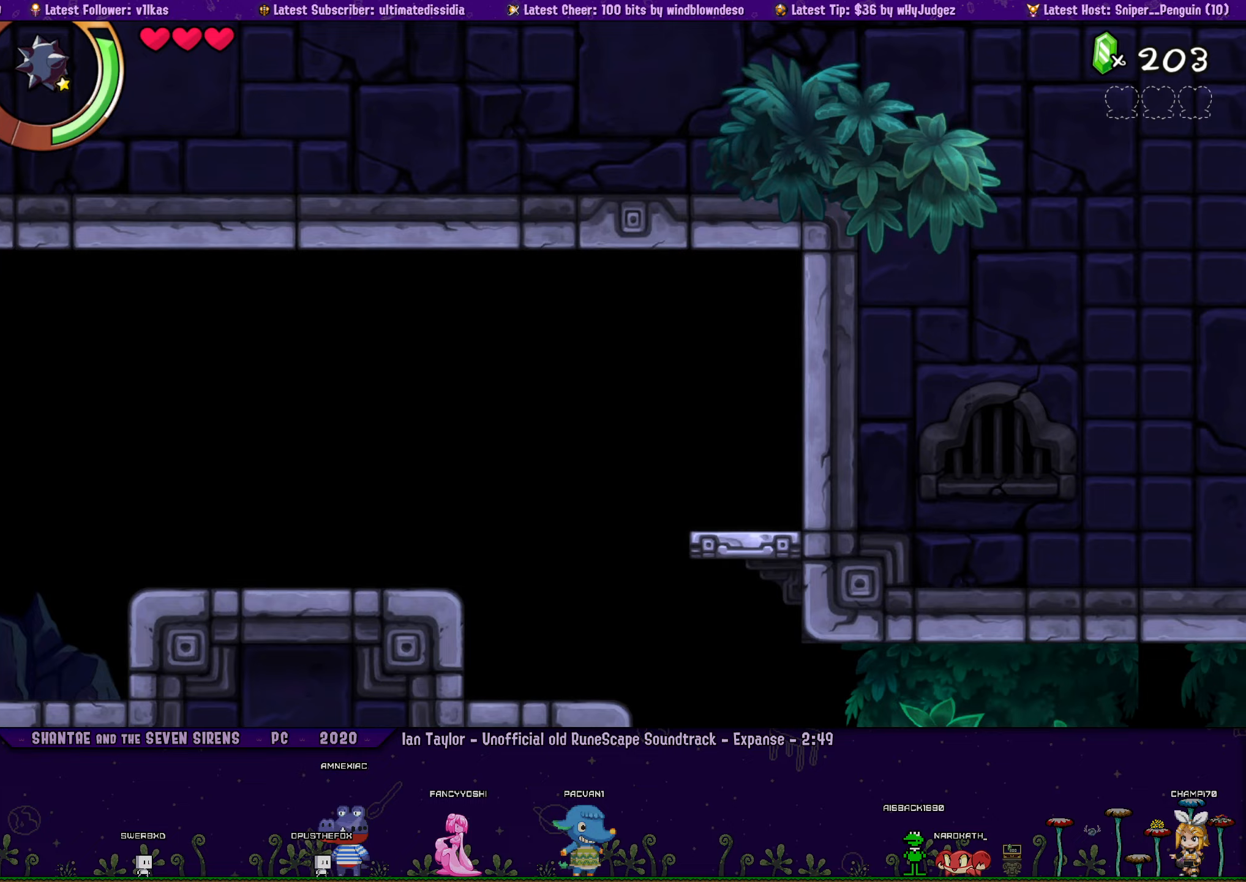
{"buttons": ["DPAD_LEFT"], "left_stick": "center", "right_stick": "center", "events": [[17, "DPAD_RIGHT", "up"], [100, "DPAD_LEFT", "down"]]}
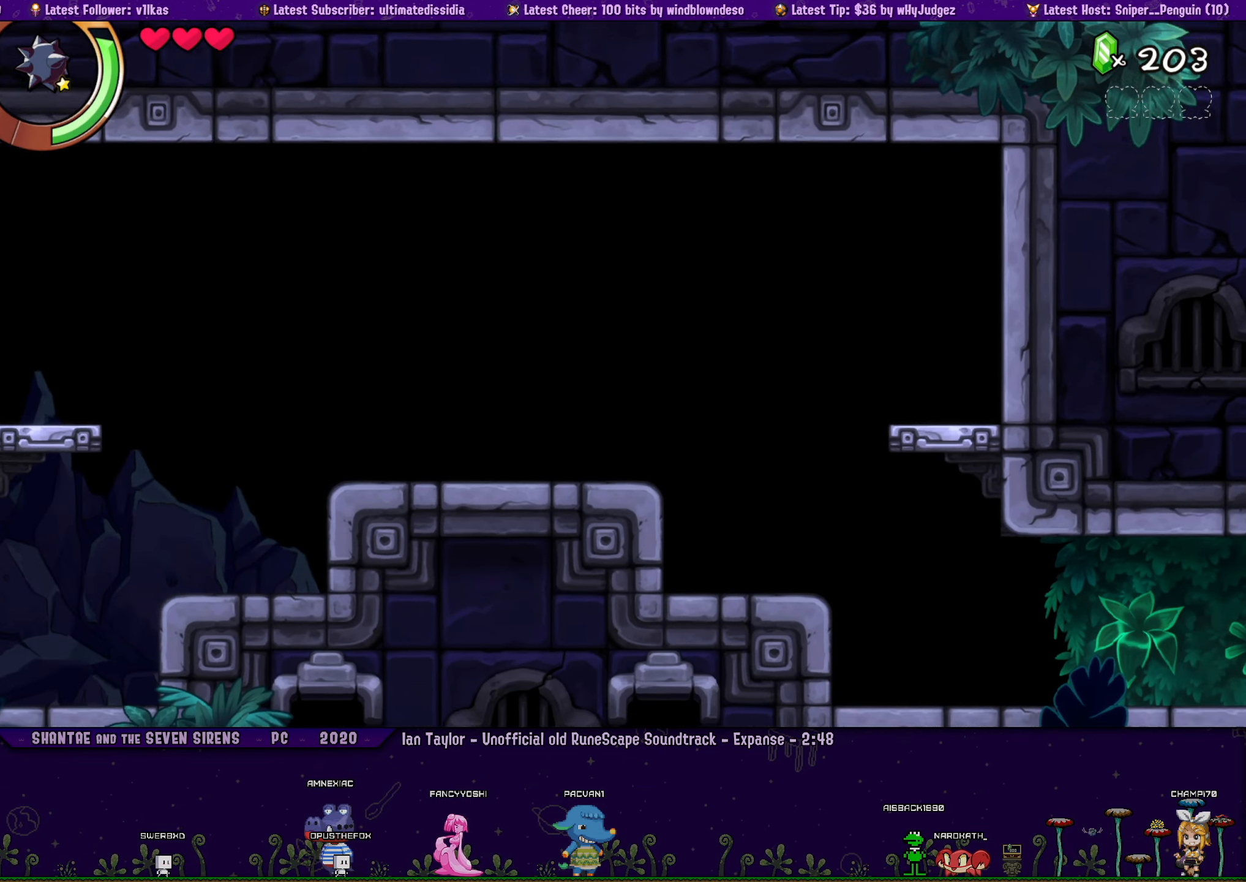
{"buttons": ["DPAD_LEFT"], "left_stick": "center", "right_stick": "center", "events": [[150, "DPAD_LEFT", "up"], [383, "DPAD_LEFT", "down"]]}
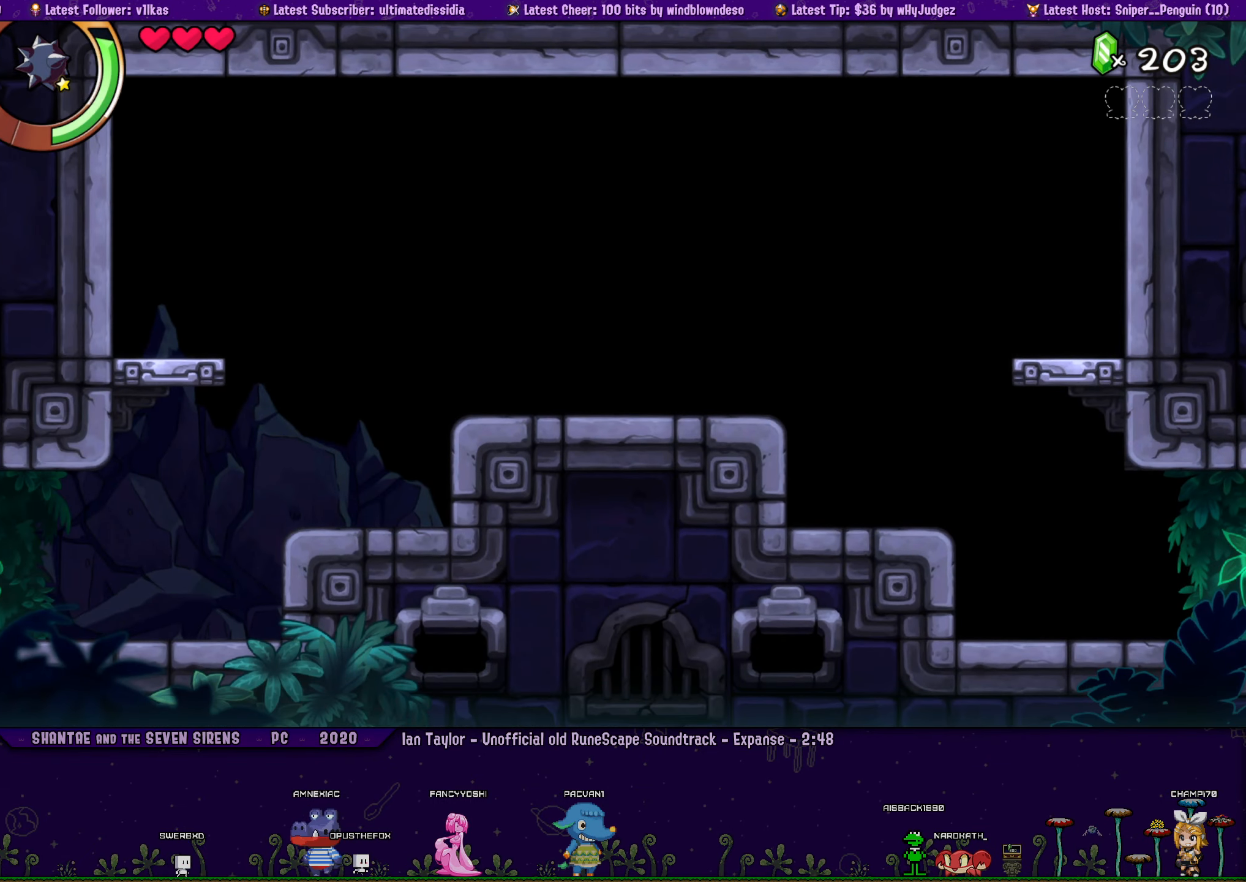
{"buttons": ["CROSS", "DPAD_RIGHT"], "left_stick": "center", "right_stick": "center", "events": [[283, "DPAD_LEFT", "up"], [333, "DPAD_RIGHT", "down"], [500, "CROSS", "down"]]}
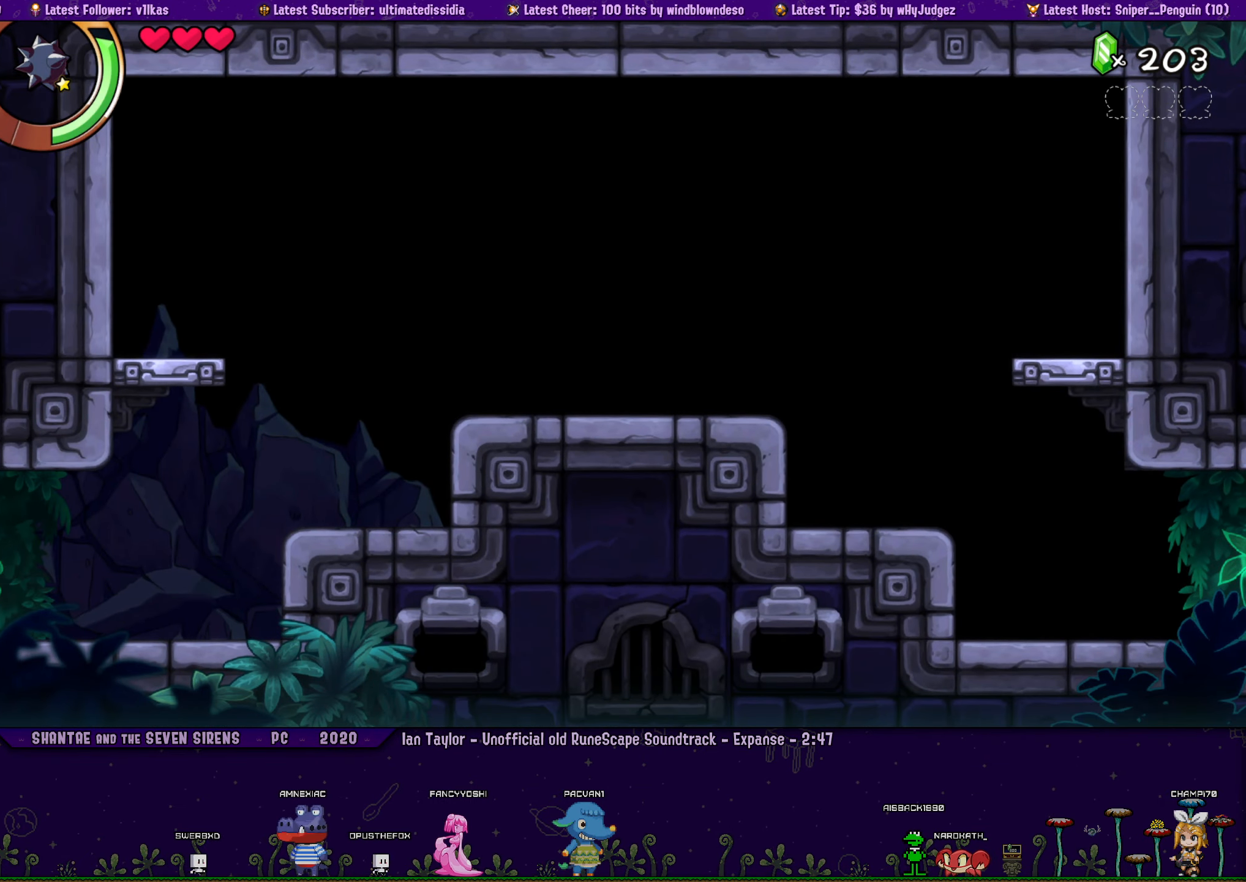
{"buttons": ["DPAD_RIGHT"], "left_stick": "center", "right_stick": "center", "events": [[367, "CROSS", "up"]]}
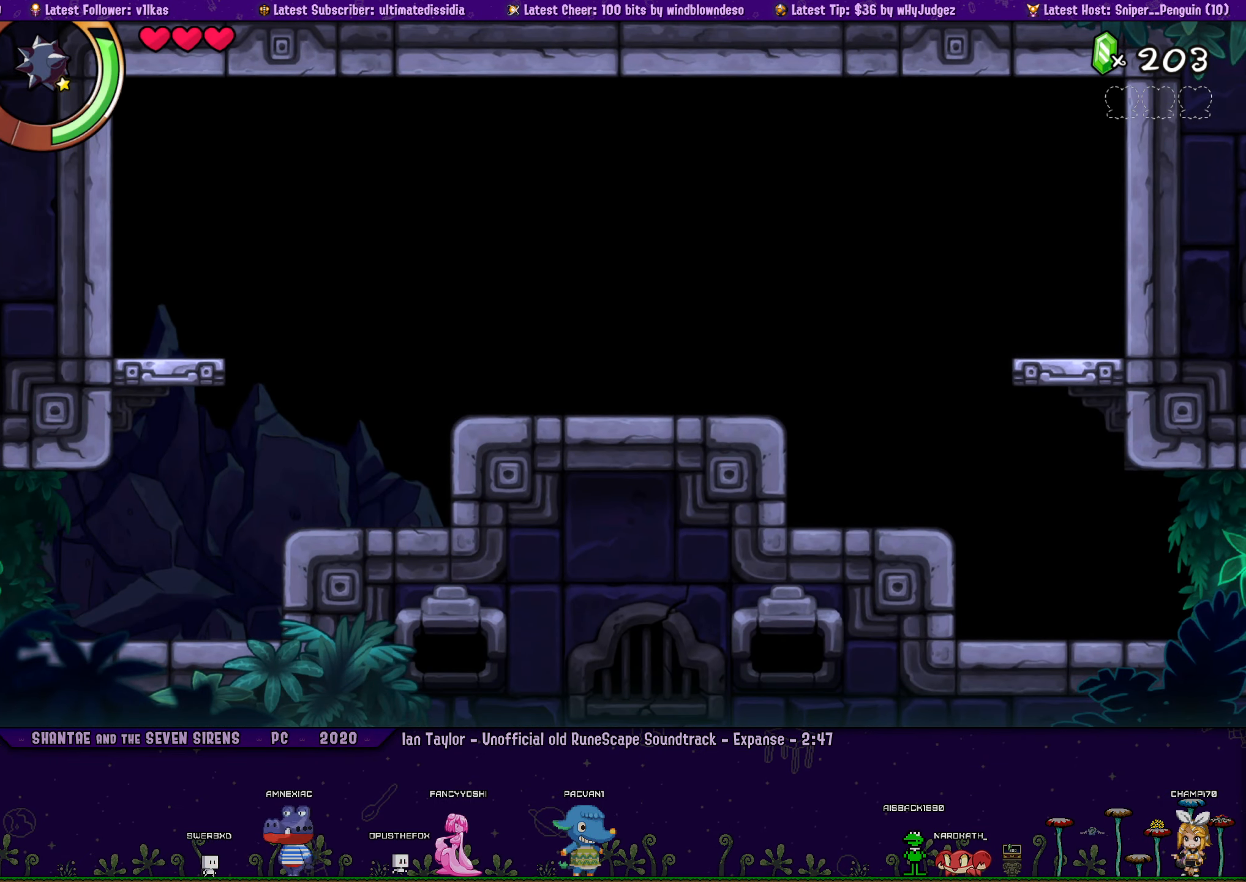
{"buttons": ["DPAD_RIGHT"], "left_stick": "center", "right_stick": "center", "events": []}
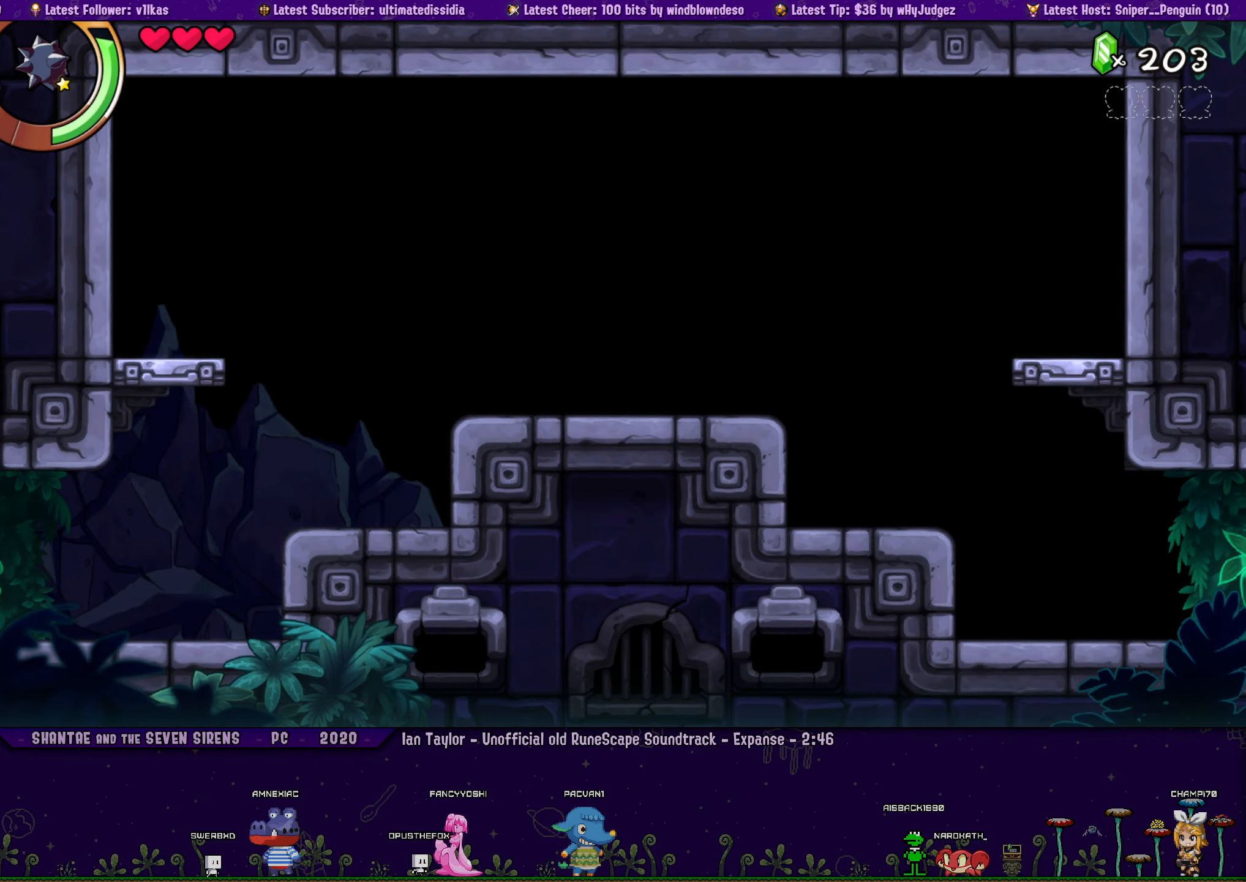
{"buttons": [], "left_stick": "center", "right_stick": "center", "events": [[400, "DPAD_RIGHT", "up"]]}
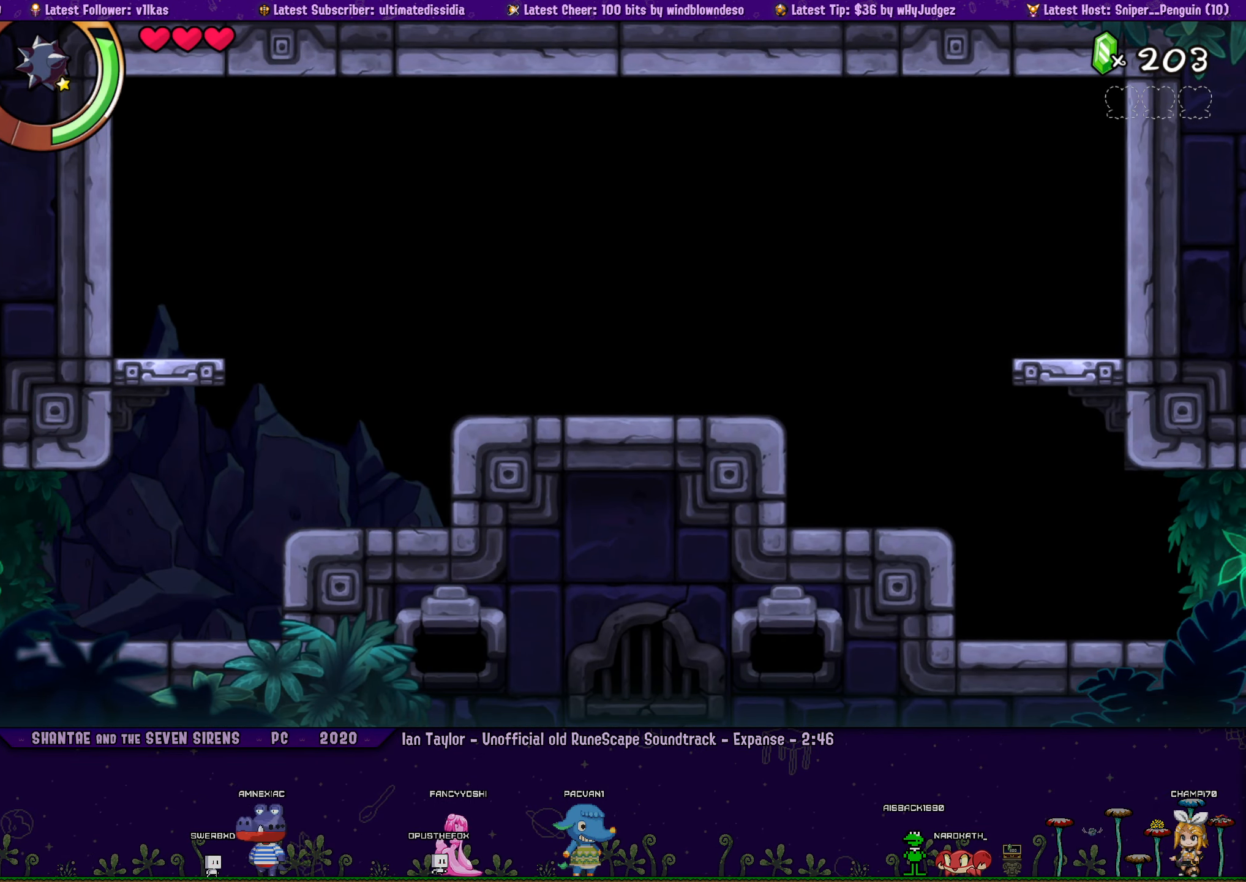
{"buttons": [], "left_stick": "center", "right_stick": "center", "events": [[250, "DPAD_LEFT", "down"], [367, "DPAD_LEFT", "up"], [417, "CROSS", "down"], [500, "CROSS", "up"]]}
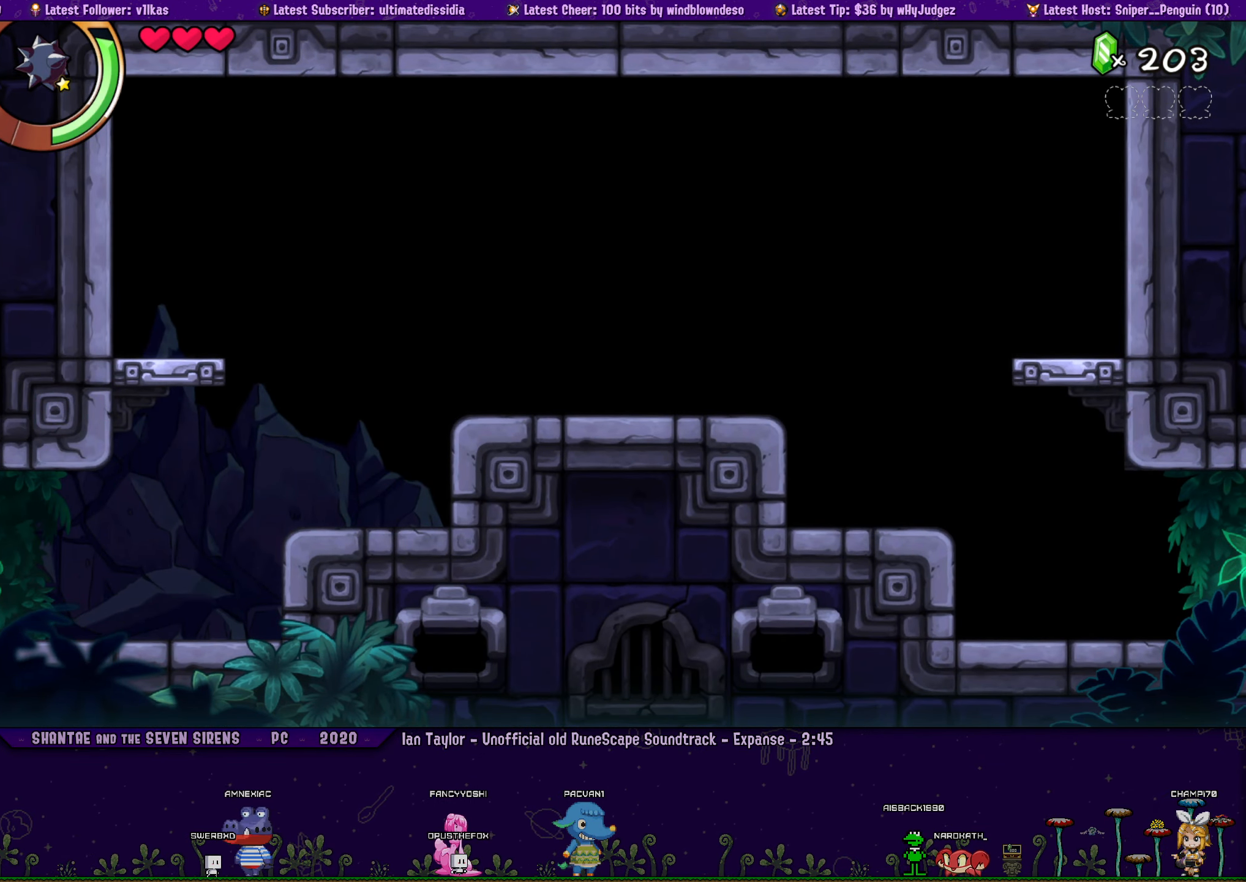
{"buttons": [], "left_stick": "center", "right_stick": "center", "events": [[50, "DPAD_RIGHT", "down"], [167, "DPAD_RIGHT", "up"]]}
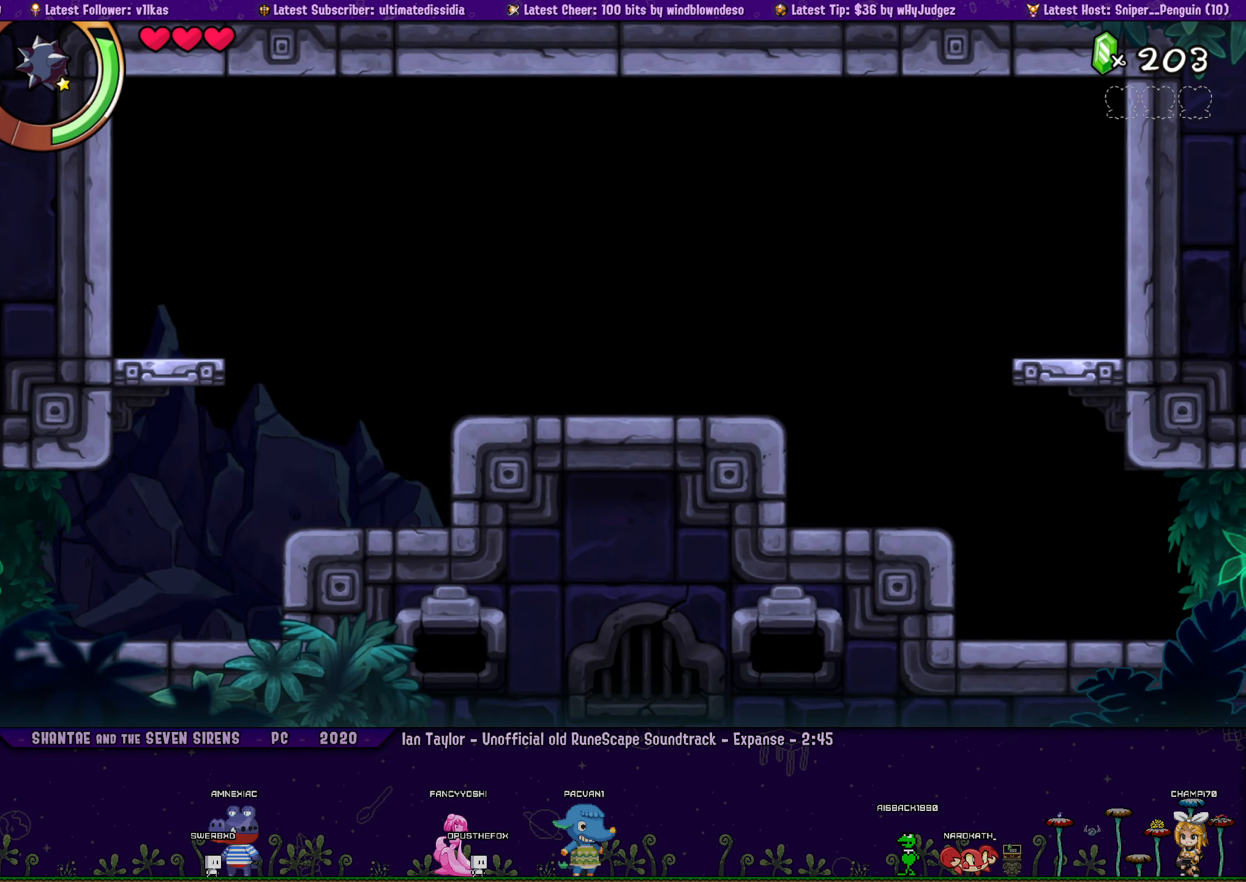
{"buttons": ["DPAD_RIGHT"], "left_stick": "center", "right_stick": "center", "events": [[167, "DPAD_LEFT", "down"], [233, "DPAD_LEFT", "up"], [283, "DPAD_RIGHT", "down"]]}
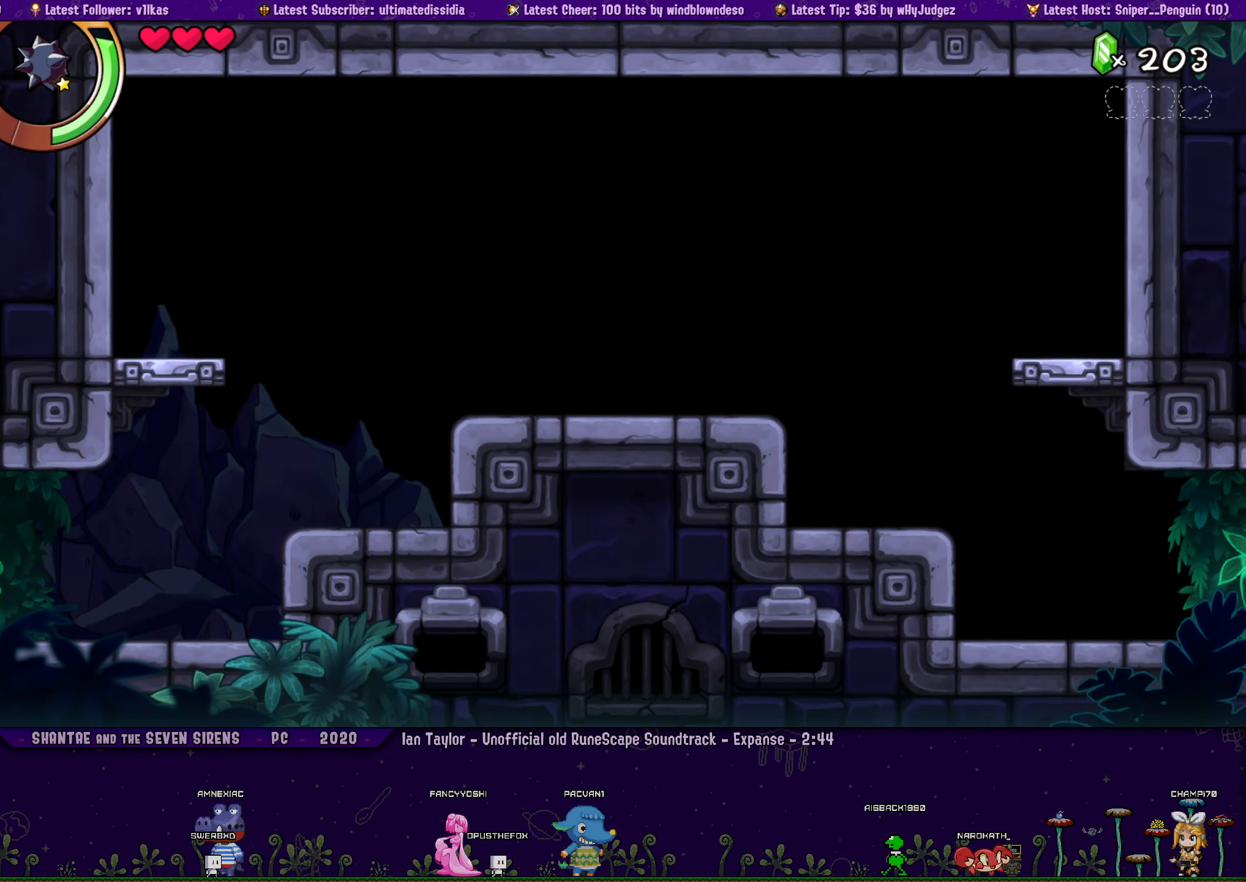
{"buttons": ["CROSS", "DPAD_RIGHT"], "left_stick": "center", "right_stick": "center", "events": [[117, "CROSS", "down"]]}
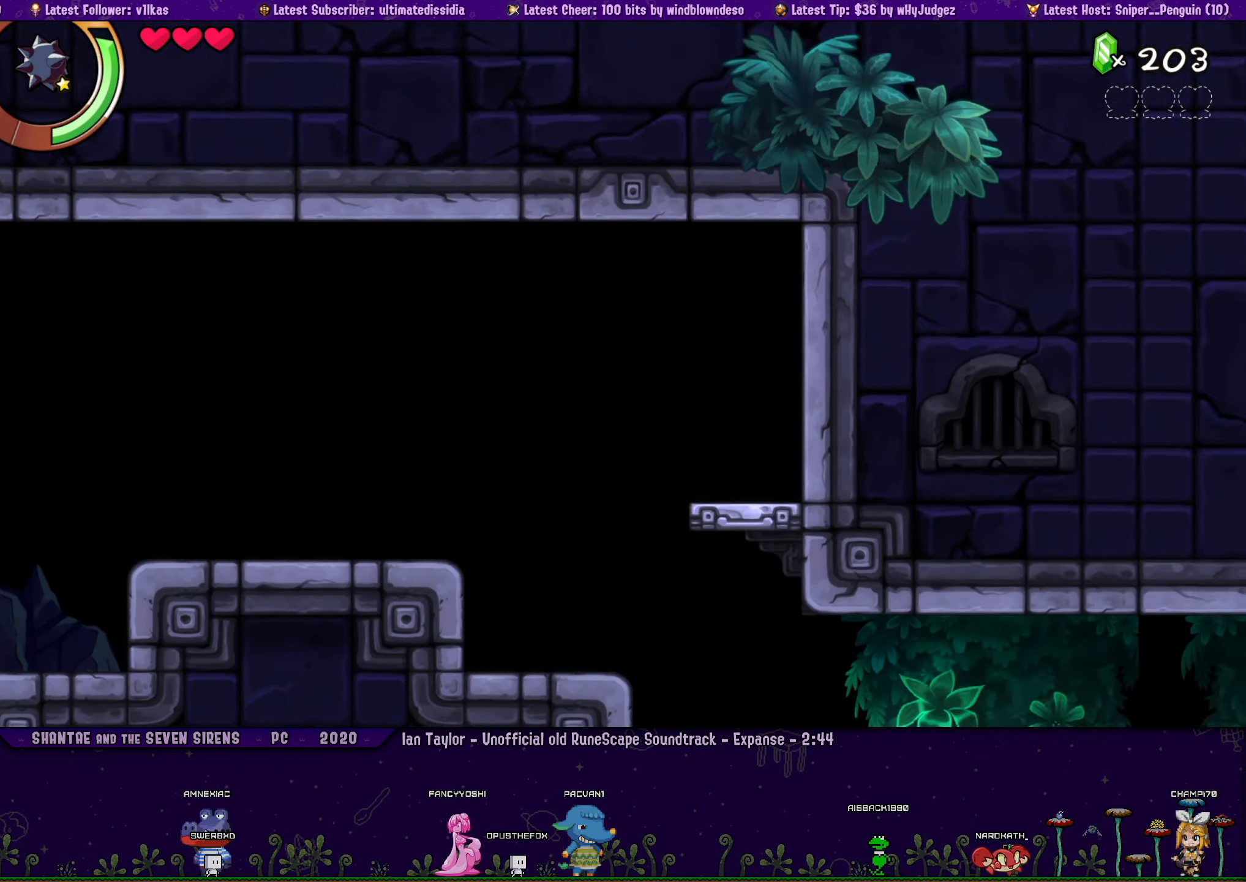
{"buttons": ["DPAD_RIGHT"], "left_stick": "center", "right_stick": "center", "events": [[134, "CROSS", "up"]]}
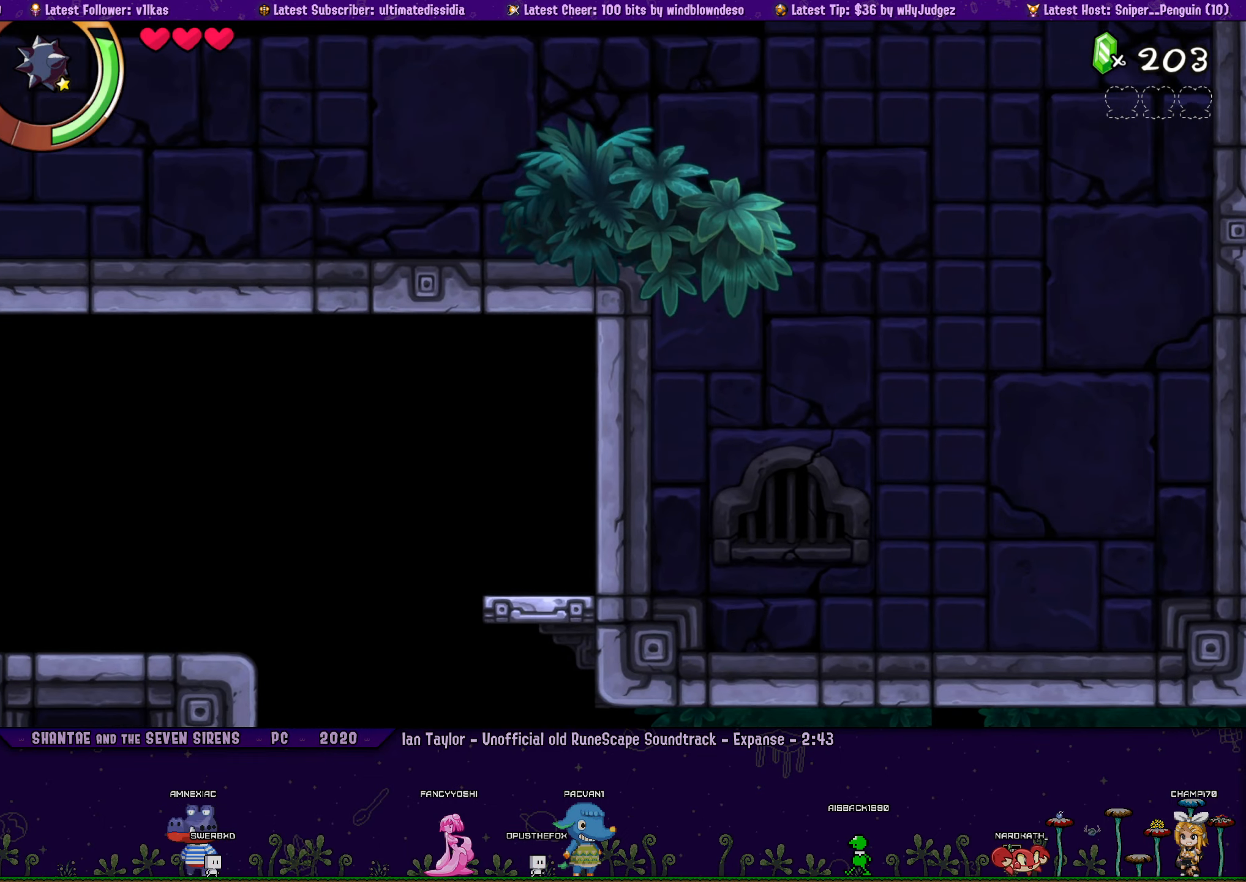
{"buttons": [], "left_stick": "center", "right_stick": "center", "events": [[250, "DPAD_RIGHT", "up"], [317, "DPAD_RIGHT", "down"], [350, "DPAD_RIGHT", "up"]]}
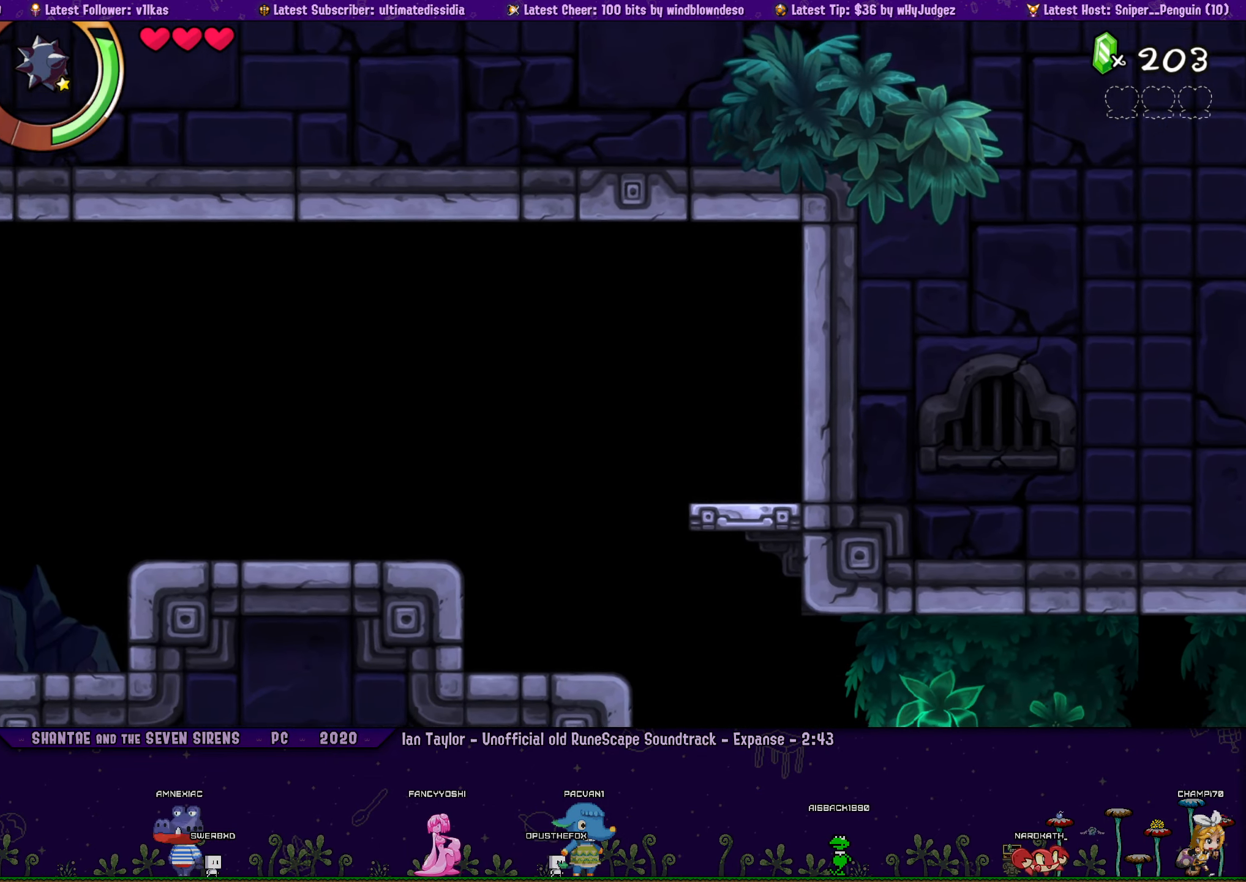
{"buttons": [], "left_stick": "center", "right_stick": "center", "events": [[84, "DPAD_LEFT", "down"], [167, "DPAD_LEFT", "up"], [184, "CROSS", "down"], [250, "CROSS", "up"], [334, "DPAD_RIGHT", "down"], [450, "DPAD_RIGHT", "up"]]}